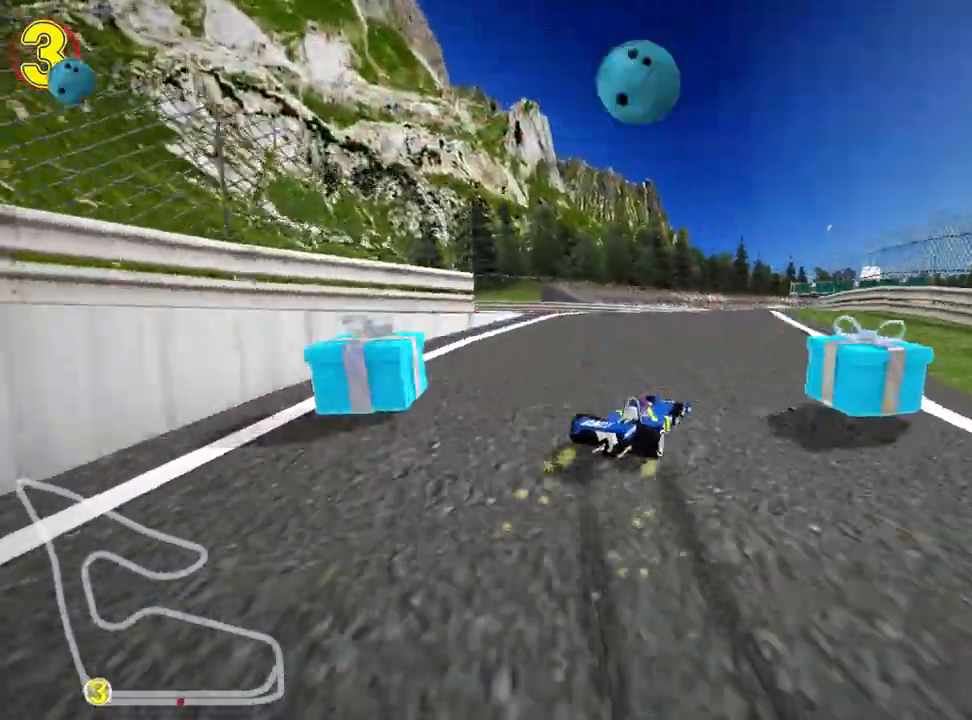
Gameplay with keyboard; each line is a JSON object with the keys held at the frame after it. "events" lists presses ("down") and releases ("up") of "down", "fire", "left", "look", "nitro", "right", "skid" and "up" between this image and that frame as [ms after this image, input, new state], when the widget could be followed in between. No other keys are recorded. Mouse input is not recorded. Key names are as the overlay labels them; some are game actions (e.g. jump) rather than physical keys.
{"keys": ["left", "skid", "up"], "events": [[167, "left", "up"], [233, "right", "down"], [417, "left", "down"], [500, "right", "up"]]}
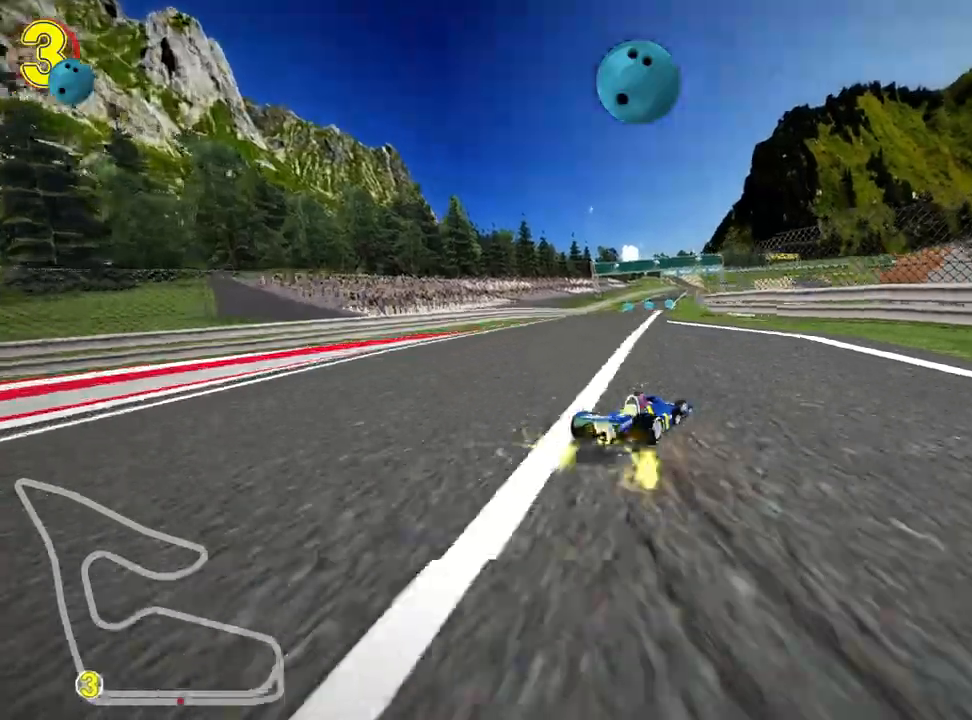
{"keys": ["left", "skid", "up"], "events": []}
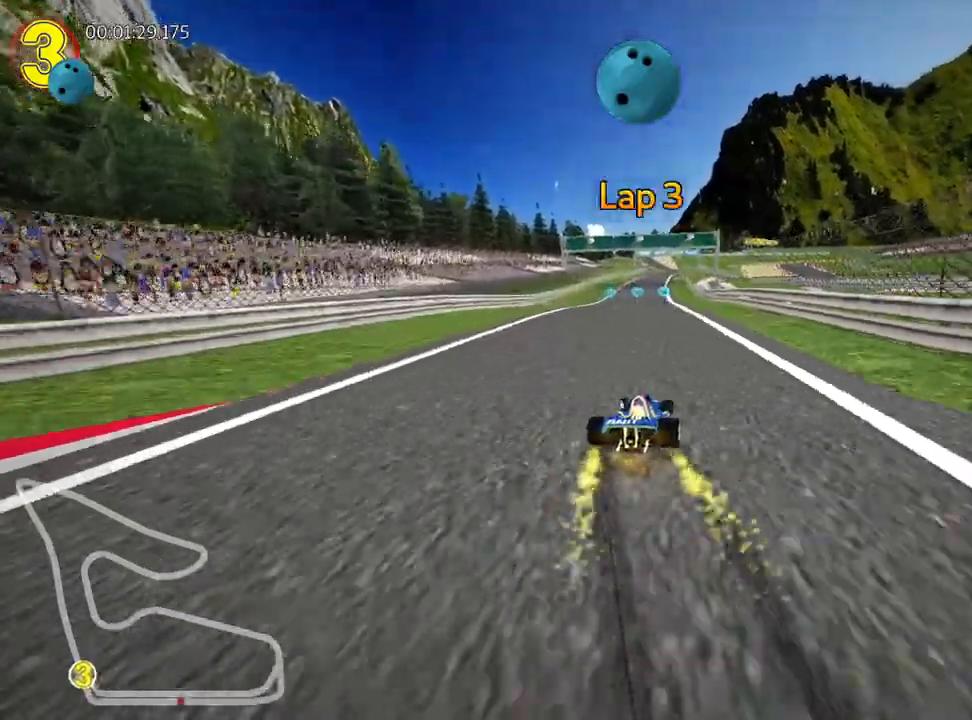
{"keys": ["left", "skid", "up"], "events": []}
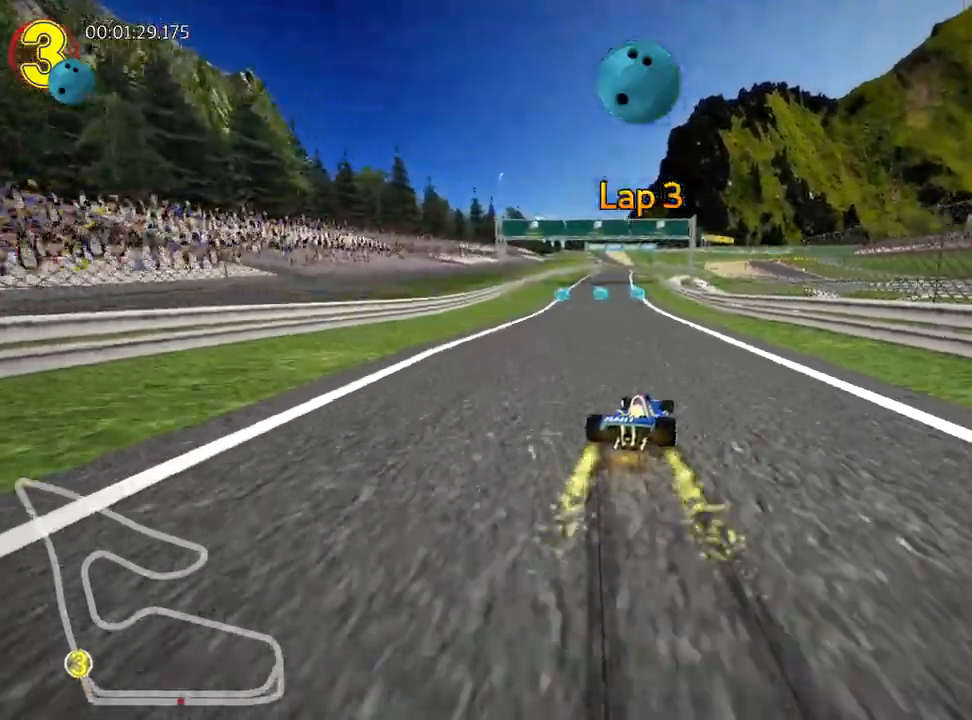
{"keys": ["up"], "events": [[117, "nitro", "down"], [167, "skid", "up"], [283, "nitro", "up"], [317, "left", "up"]]}
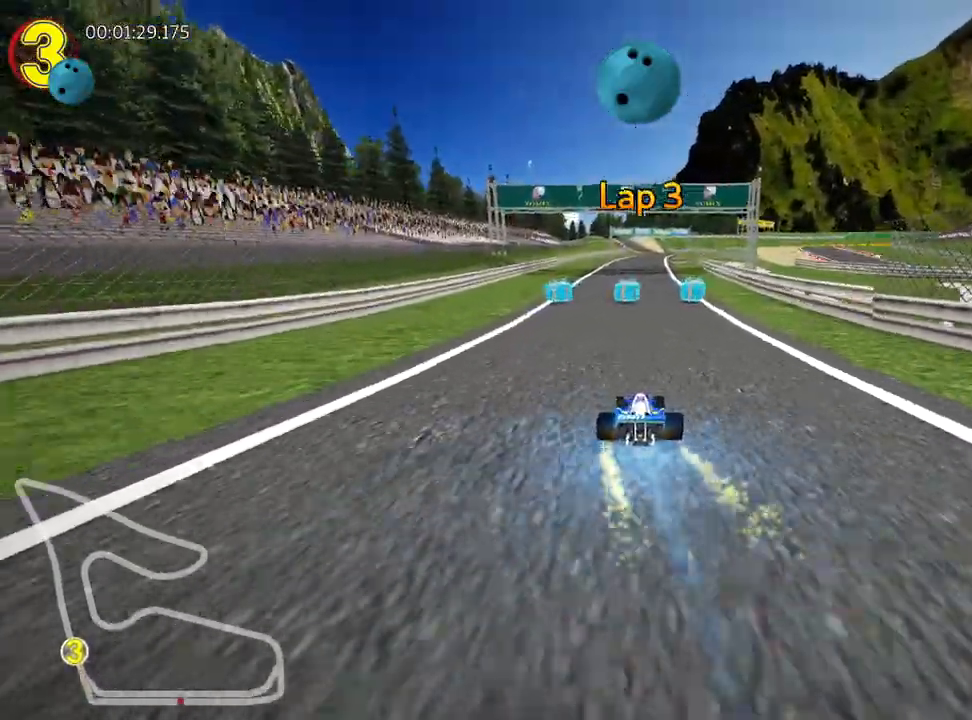
{"keys": ["left", "up"], "events": [[200, "right", "down"], [317, "right", "up"], [417, "left", "down"]]}
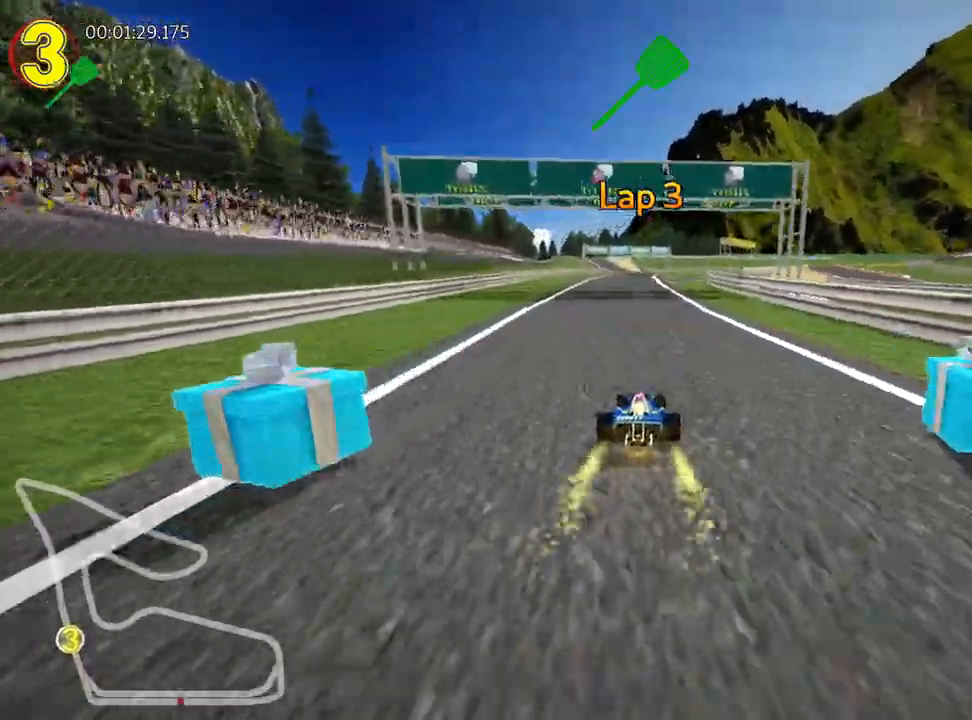
{"keys": ["left", "skid", "up"], "events": [[217, "left", "up"], [233, "skid", "down"], [250, "right", "down"], [433, "left", "down"], [467, "right", "up"]]}
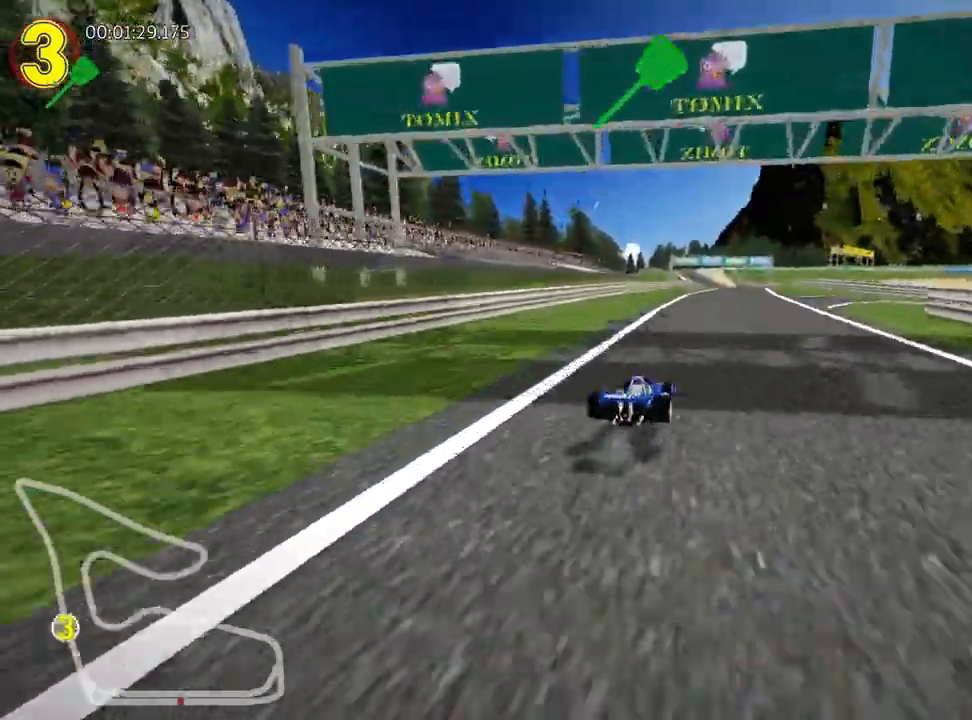
{"keys": ["left", "skid", "up"], "events": [[400, "left", "up"], [467, "left", "down"]]}
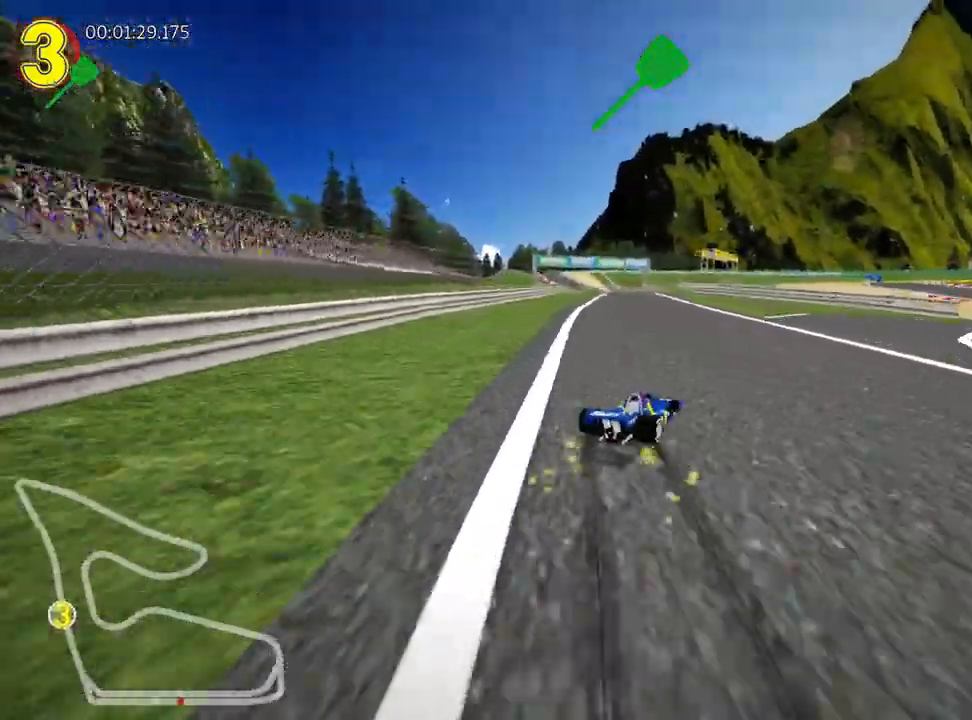
{"keys": ["left", "nitro", "up"], "events": [[433, "skid", "up"], [450, "nitro", "down"]]}
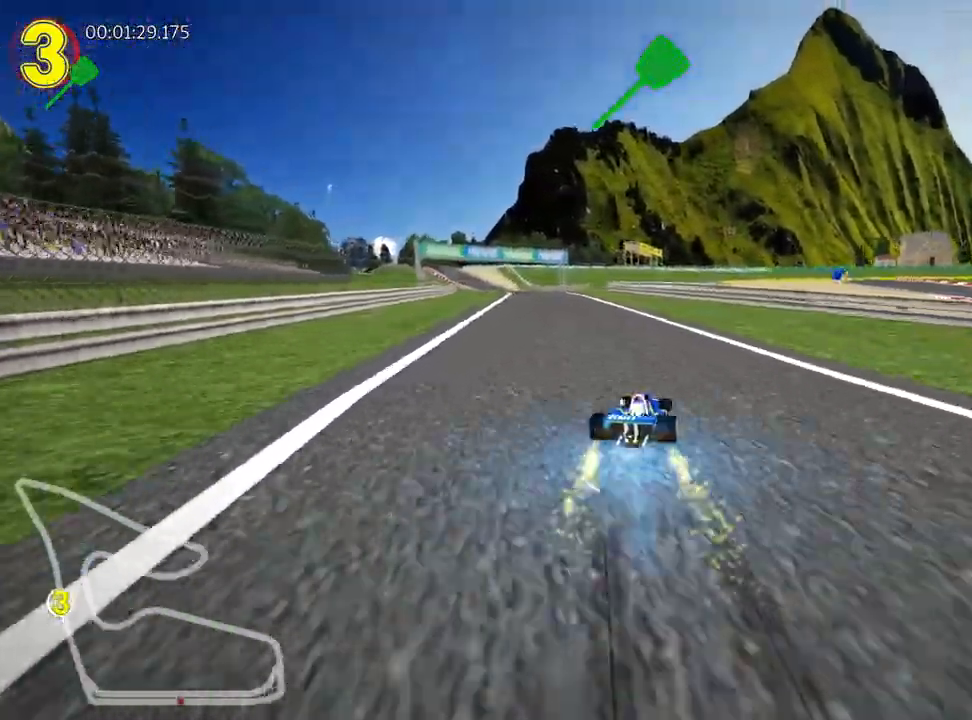
{"keys": ["right", "up"], "events": [[133, "nitro", "up"], [200, "left", "up"], [433, "right", "down"]]}
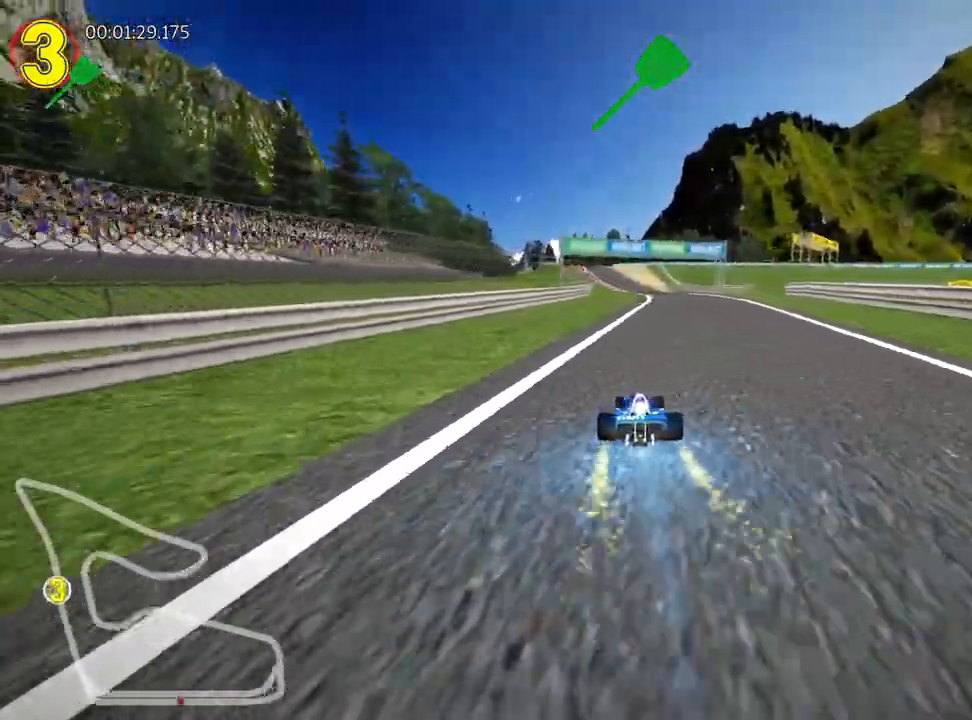
{"keys": ["skid", "up"], "events": [[217, "right", "up"], [233, "skid", "down"], [250, "left", "down"], [433, "left", "up"]]}
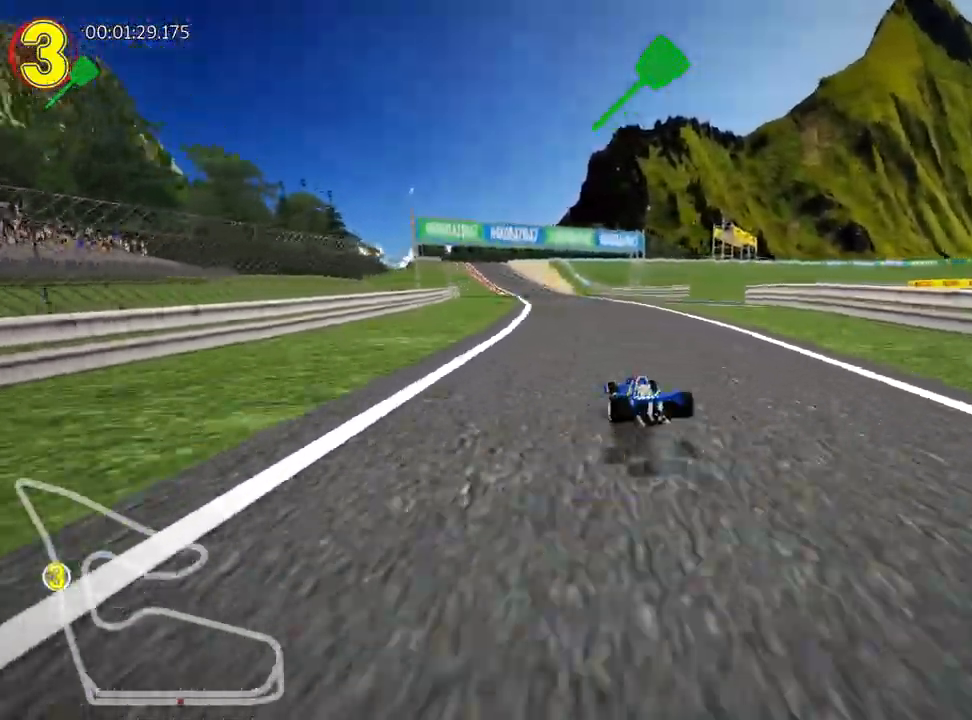
{"keys": ["left", "right", "skid", "up"], "events": [[17, "right", "down"], [400, "left", "down"]]}
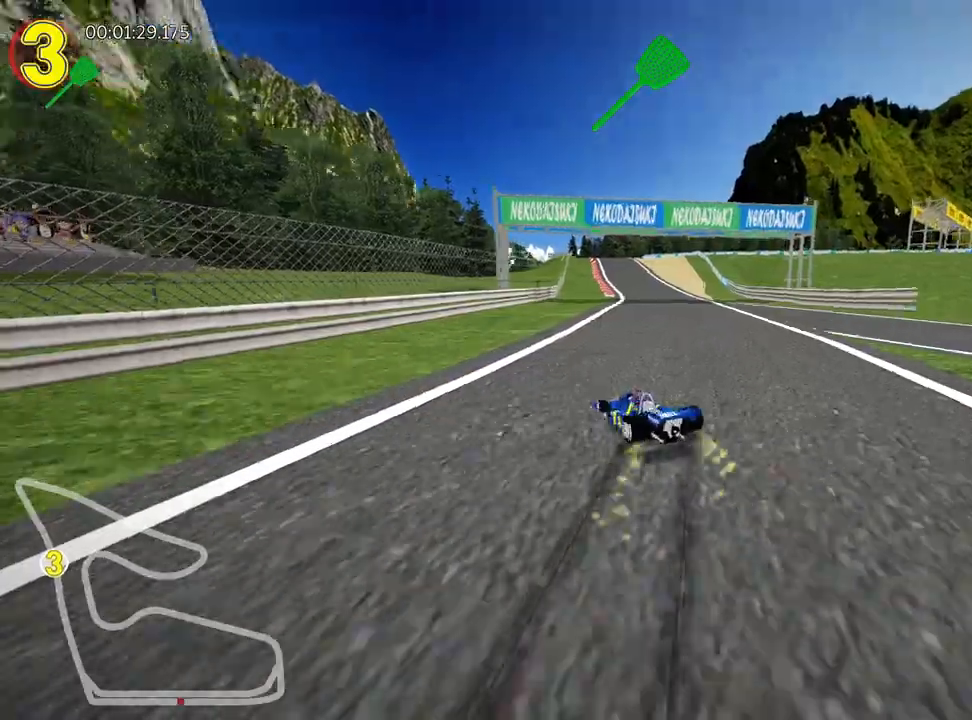
{"keys": ["nitro", "right", "up"], "events": [[17, "left", "up"], [383, "skid", "up"], [433, "nitro", "down"]]}
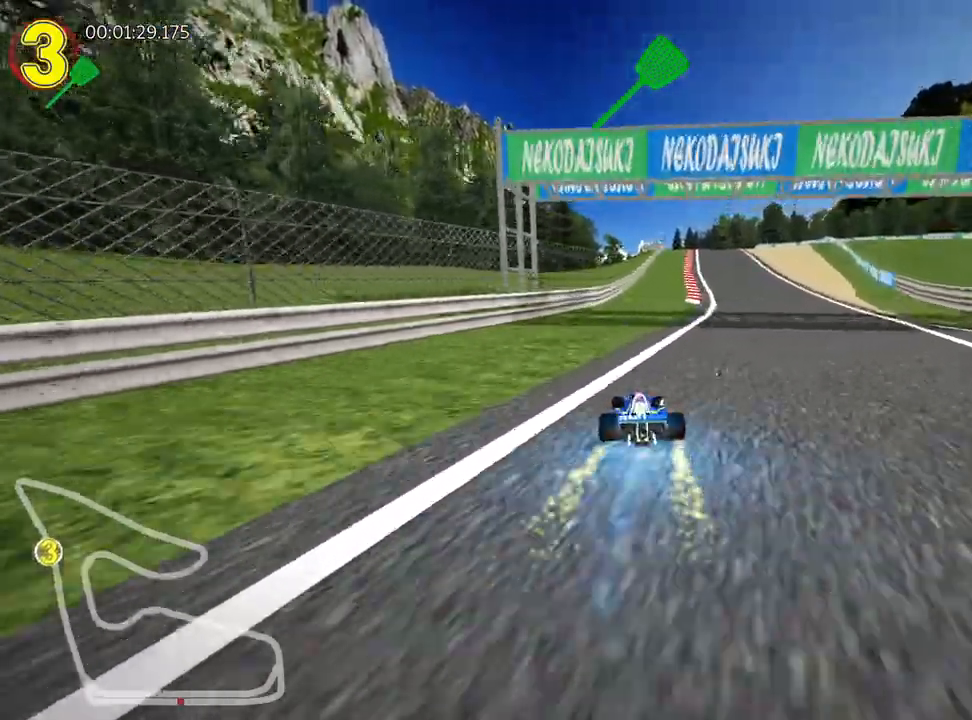
{"keys": ["up"], "events": [[83, "nitro", "up"], [117, "right", "up"]]}
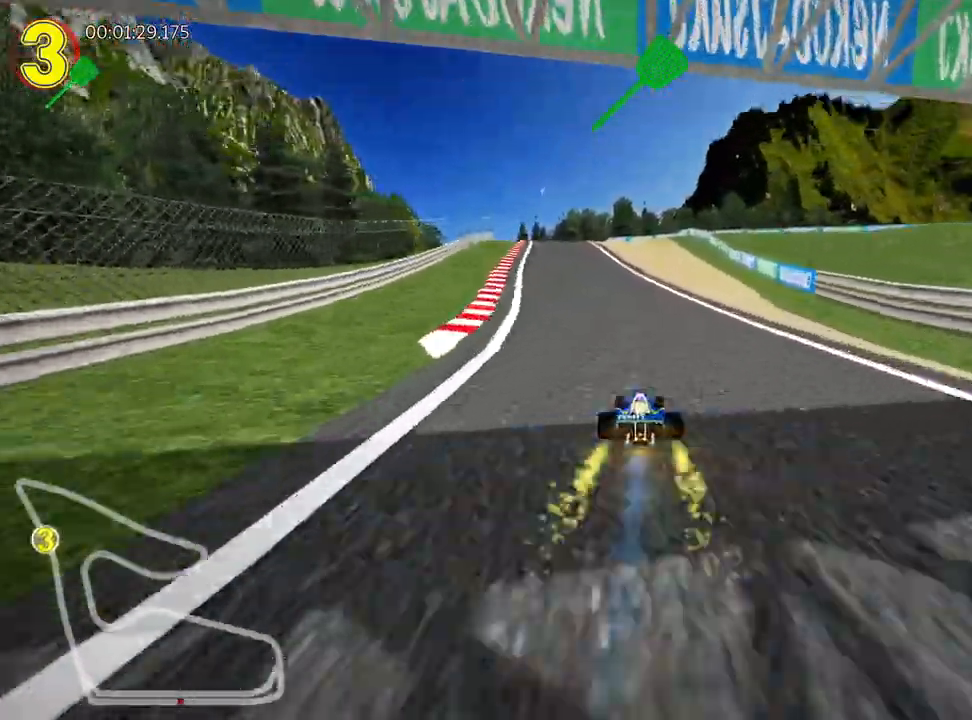
{"keys": ["left", "up"], "events": [[217, "left", "down"]]}
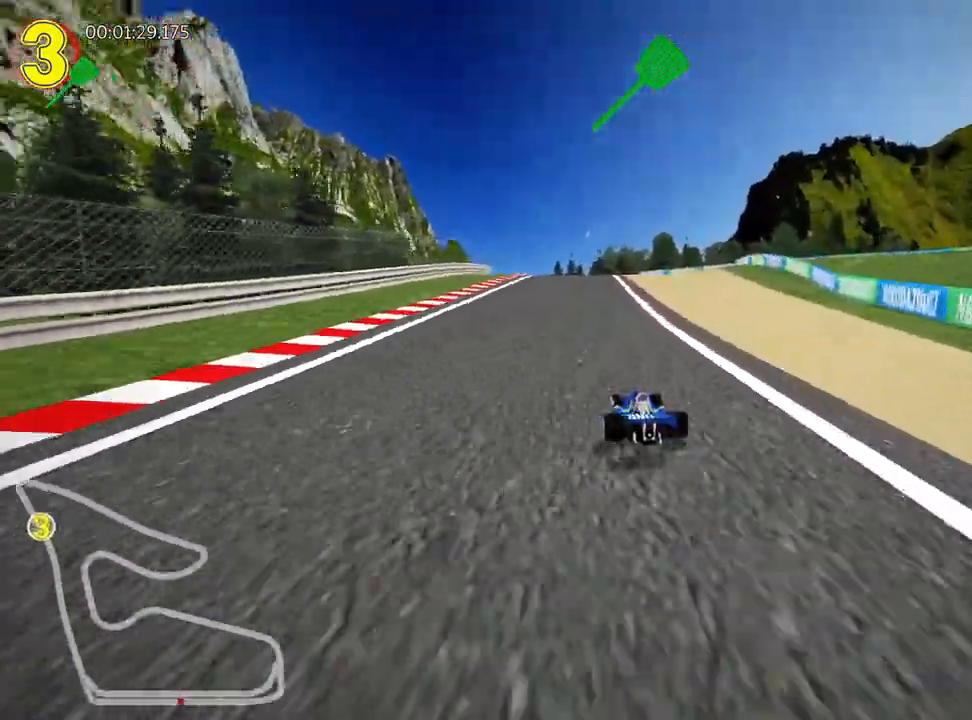
{"keys": ["left", "skid", "up"], "events": [[133, "left", "up"], [167, "skid", "down"], [183, "right", "down"], [367, "left", "down"], [400, "right", "up"]]}
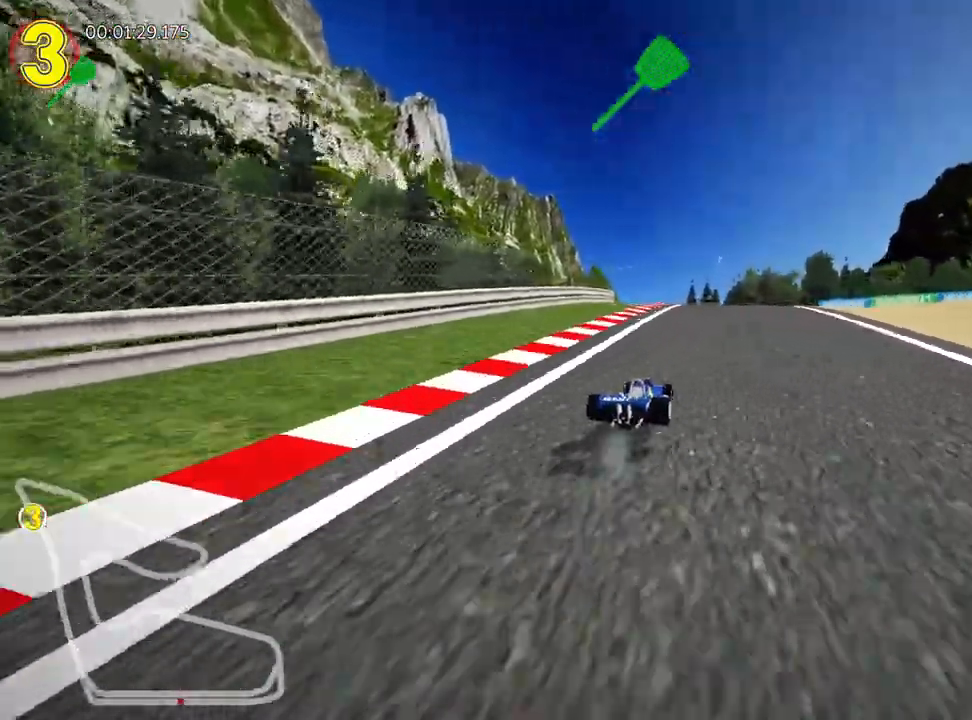
{"keys": ["left", "skid", "up"], "events": [[17, "right", "down"], [83, "left", "up"], [200, "left", "down"], [267, "right", "up"]]}
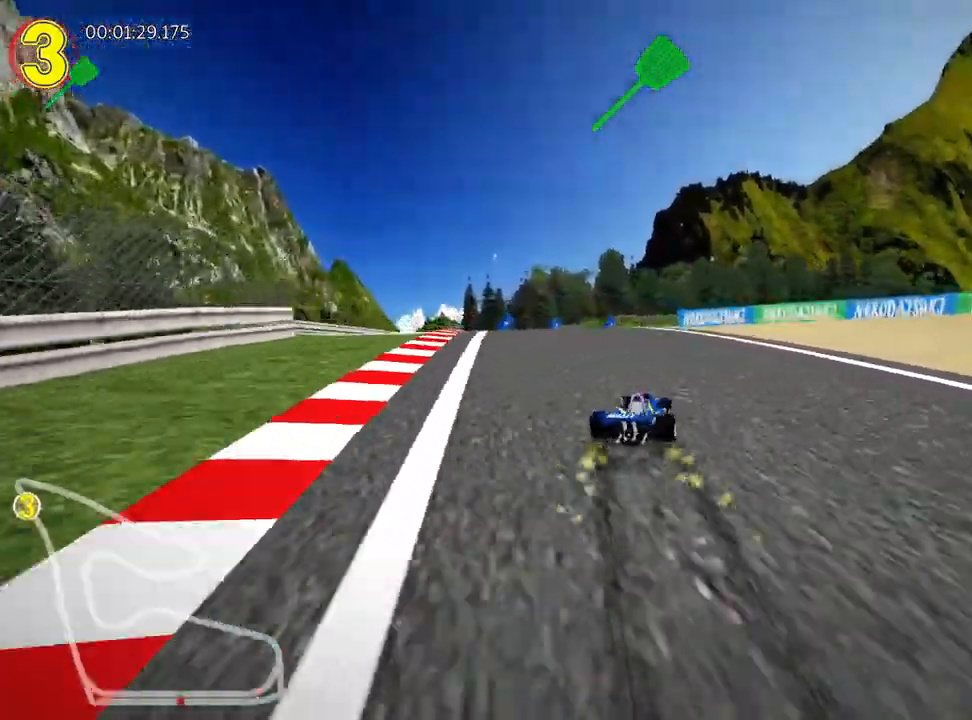
{"keys": ["left", "right", "skid", "up"], "events": [[483, "right", "down"]]}
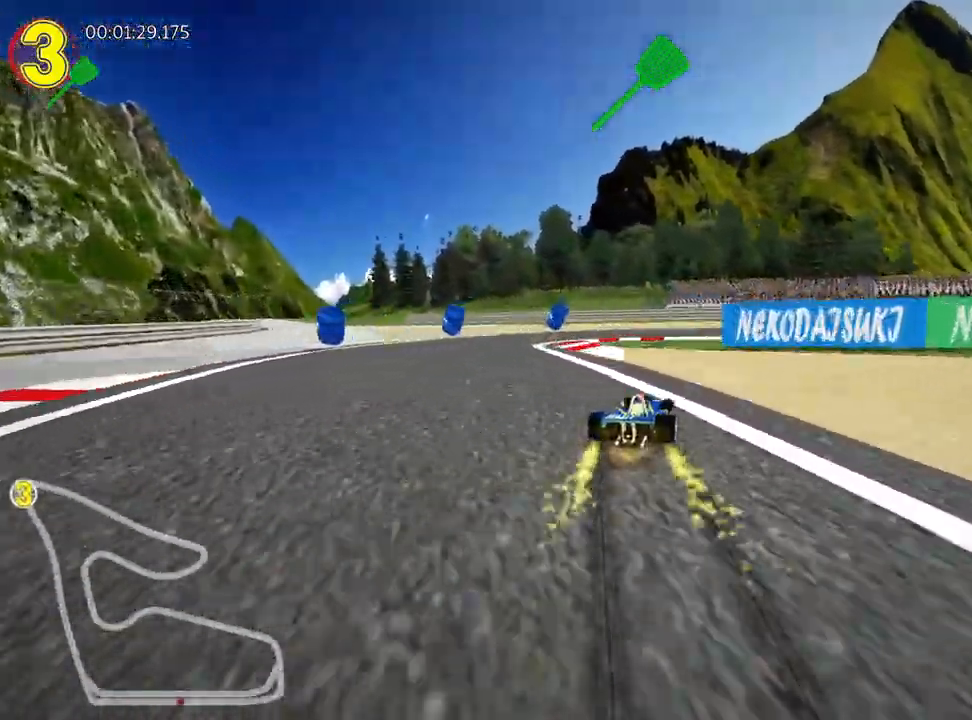
{"keys": ["right", "up"], "events": [[33, "left", "up"], [150, "skid", "up"]]}
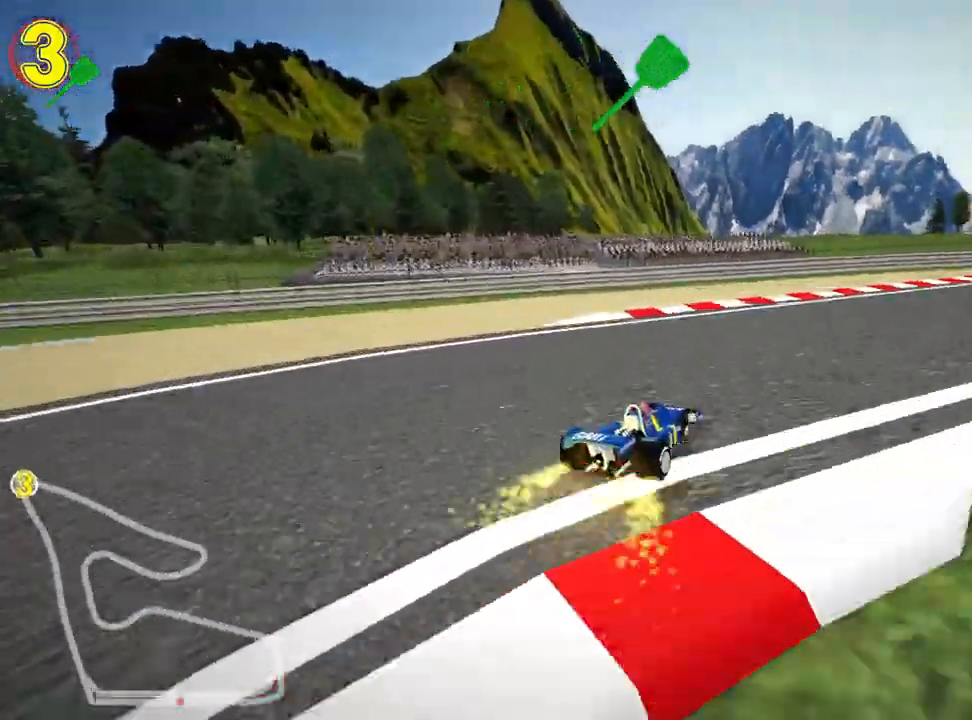
{"keys": ["nitro", "right", "up"], "events": [[333, "nitro", "down"]]}
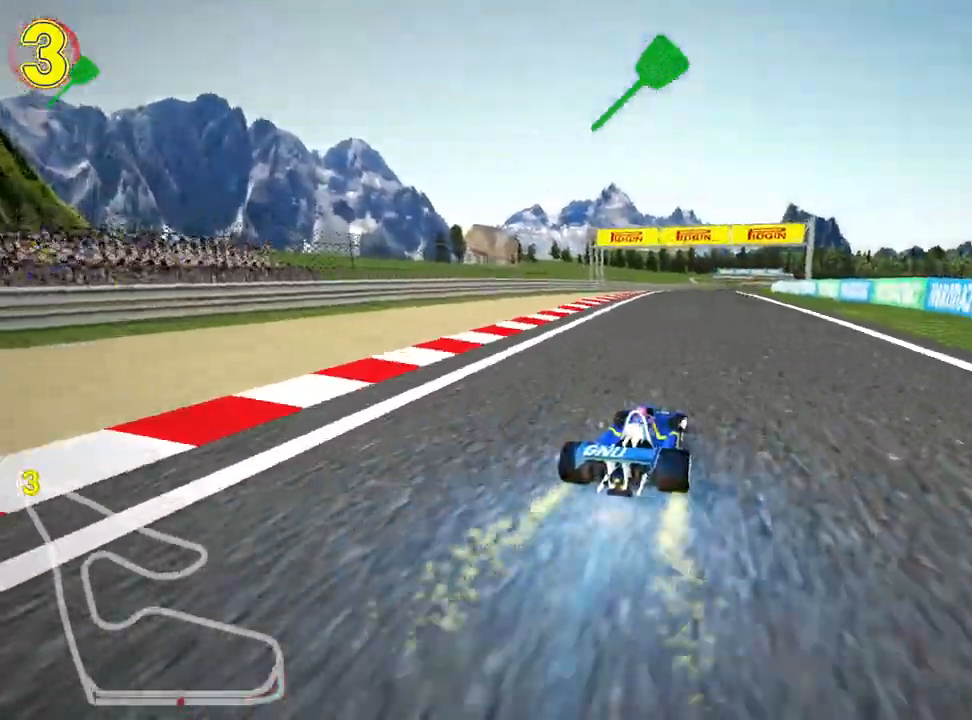
{"keys": ["right", "skid", "up"], "events": [[17, "nitro", "up"], [117, "right", "up"], [133, "left", "down"], [150, "skid", "down"], [350, "right", "down"], [383, "left", "up"]]}
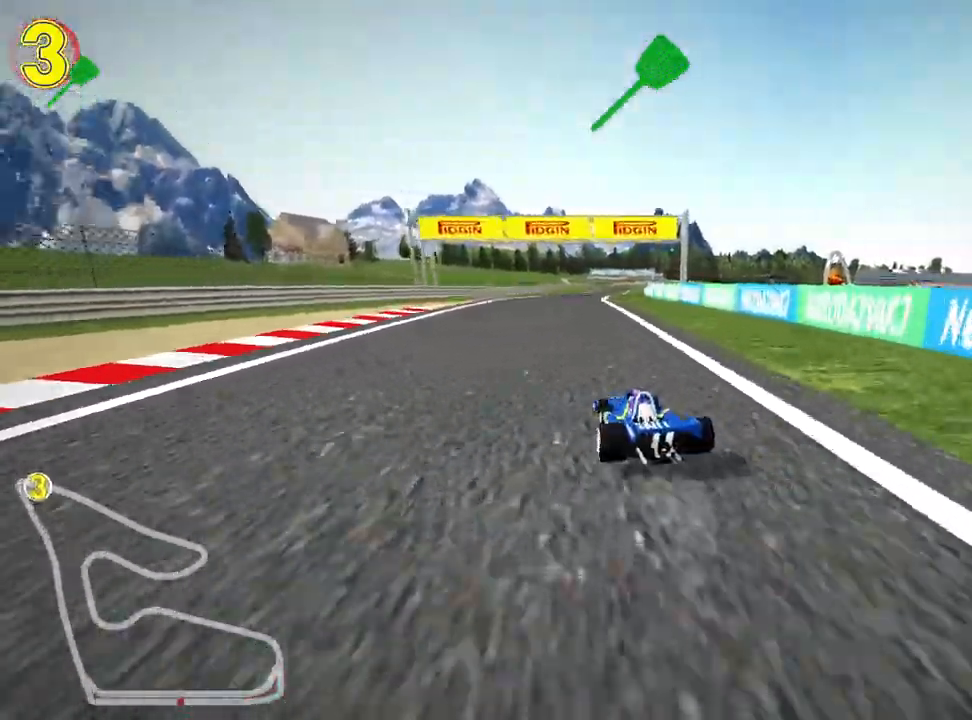
{"keys": ["right", "skid", "up"], "events": []}
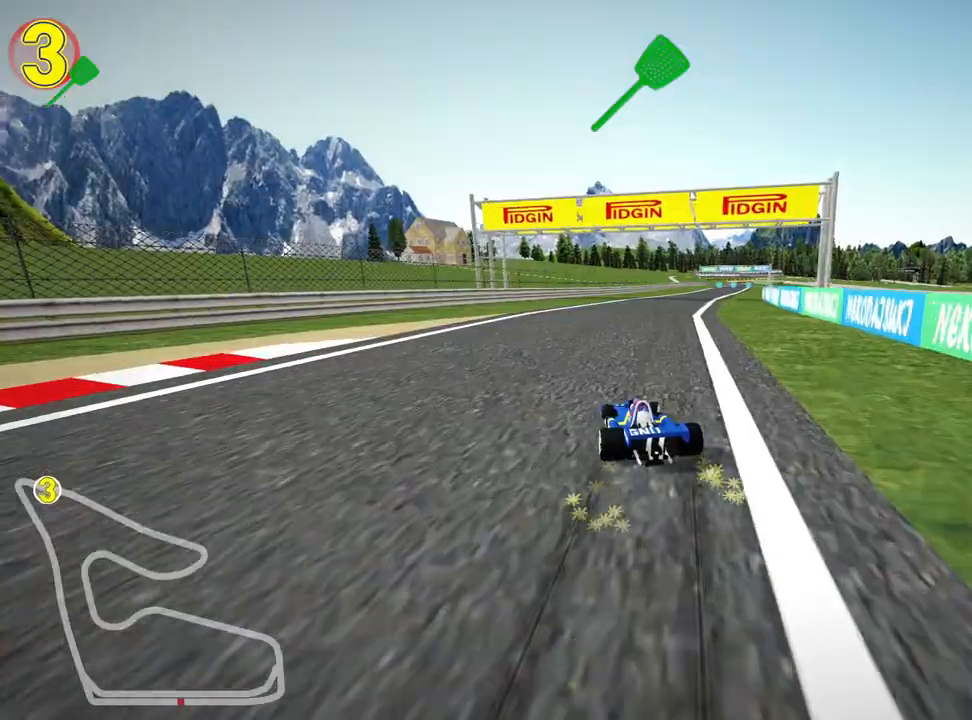
{"keys": ["up"], "events": [[183, "skid", "up"], [233, "nitro", "down"], [400, "nitro", "up"], [433, "right", "up"]]}
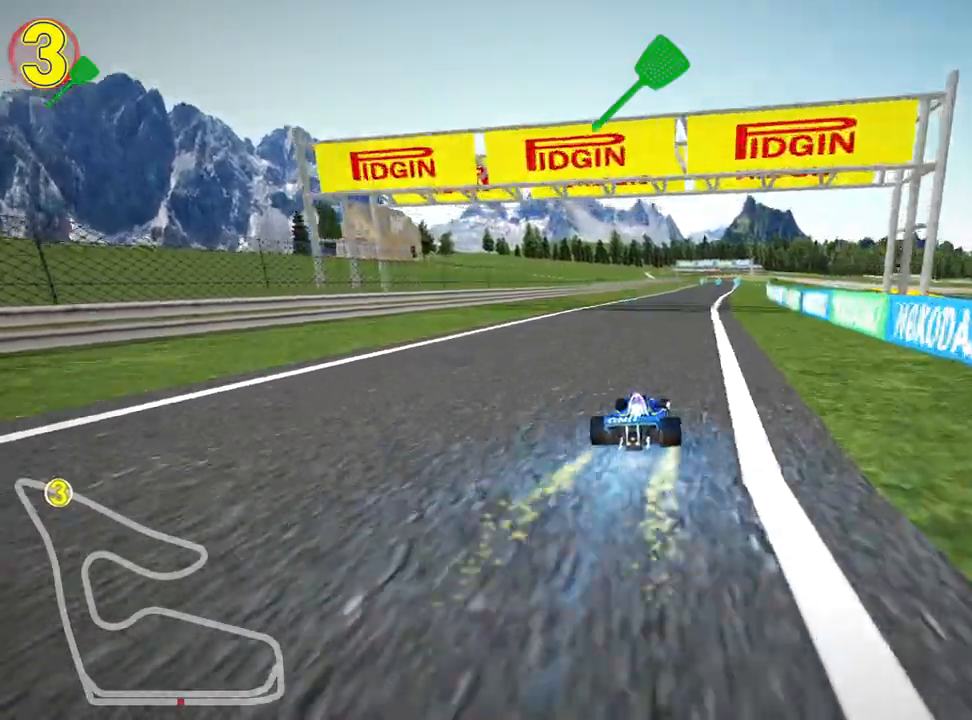
{"keys": ["right", "skid", "up"], "events": [[150, "left", "down"], [400, "left", "up"], [450, "skid", "down"], [483, "right", "down"]]}
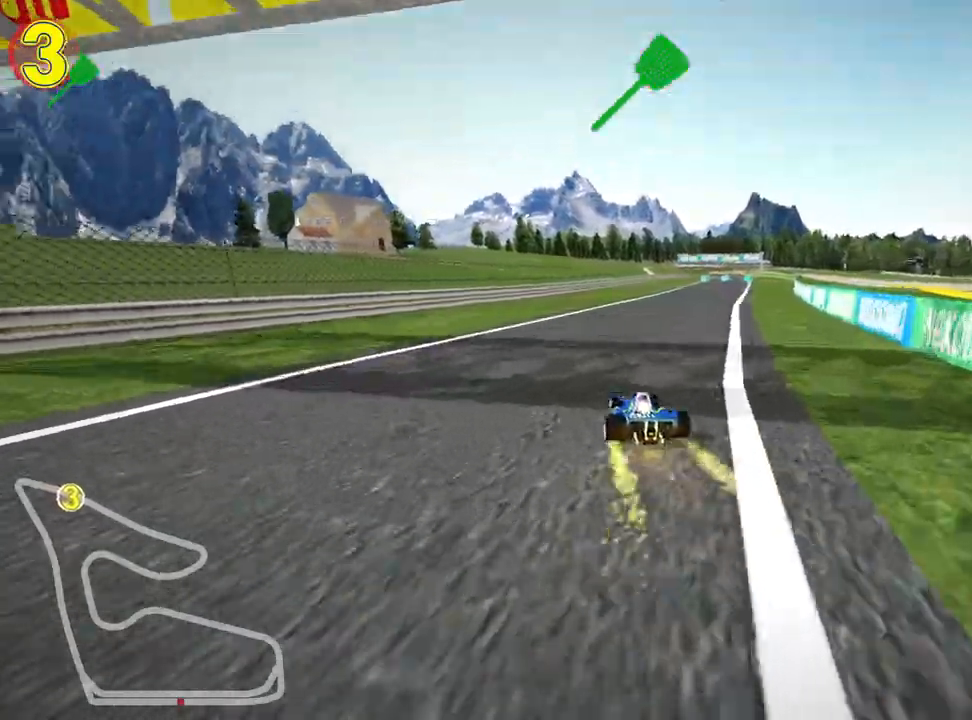
{"keys": ["left", "skid", "up"], "events": [[150, "right", "up"], [183, "left", "down"]]}
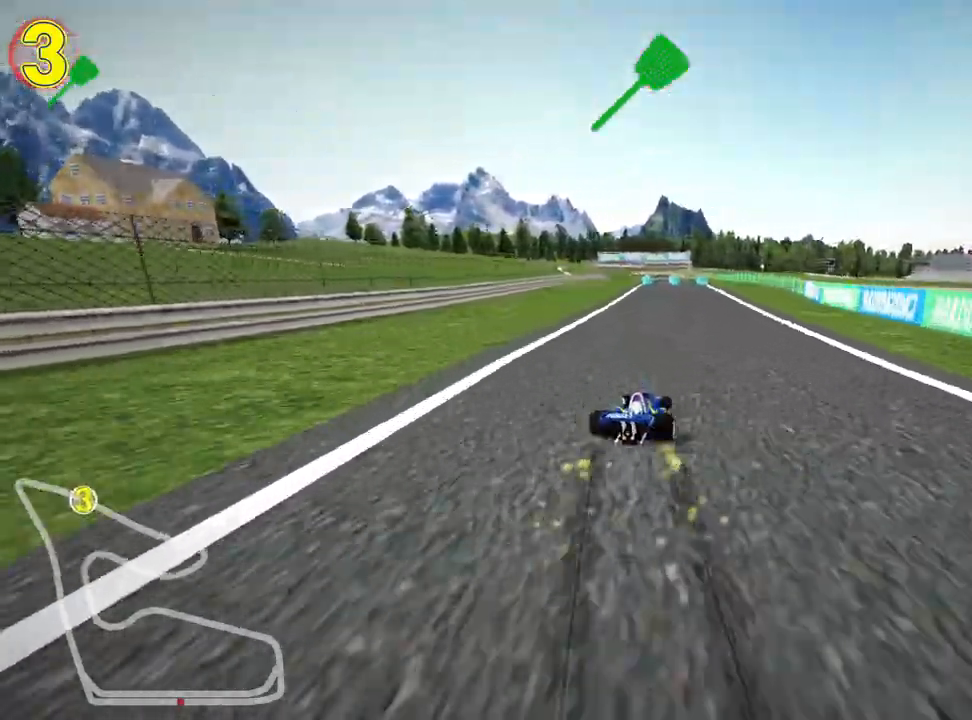
{"keys": ["left", "skid", "up"], "events": []}
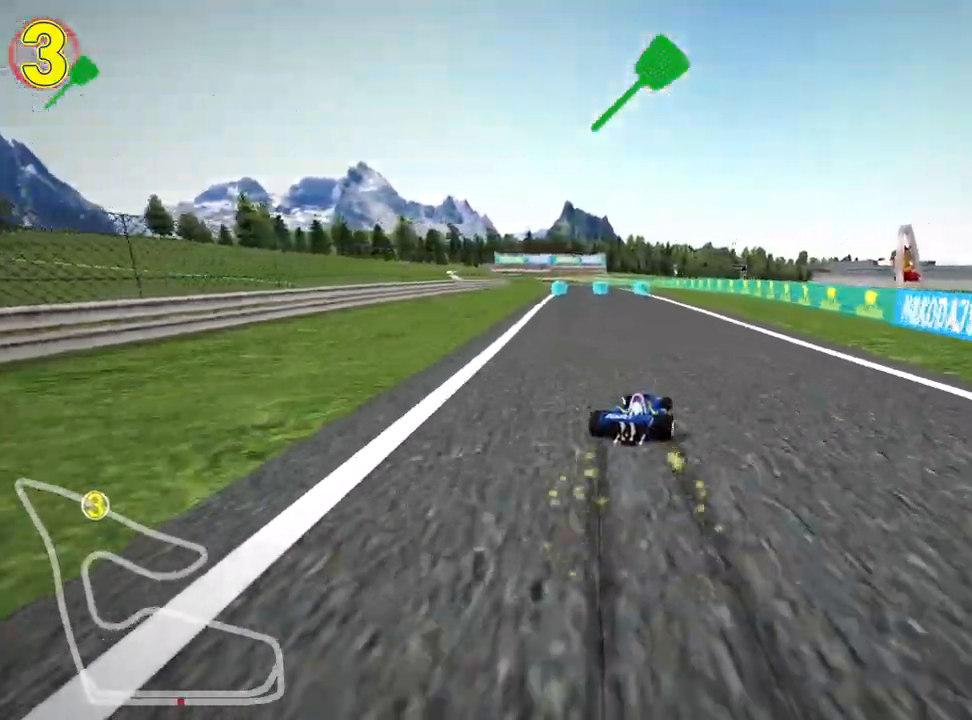
{"keys": ["up"], "events": [[183, "nitro", "down"], [200, "skid", "up"], [333, "left", "up"], [350, "nitro", "up"]]}
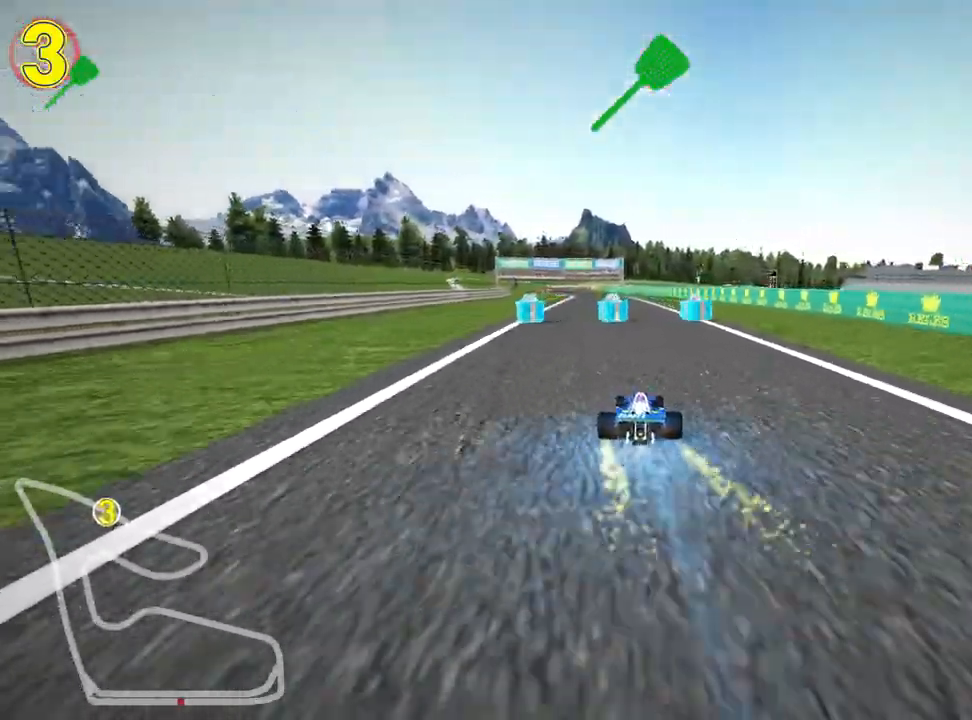
{"keys": ["up"], "events": []}
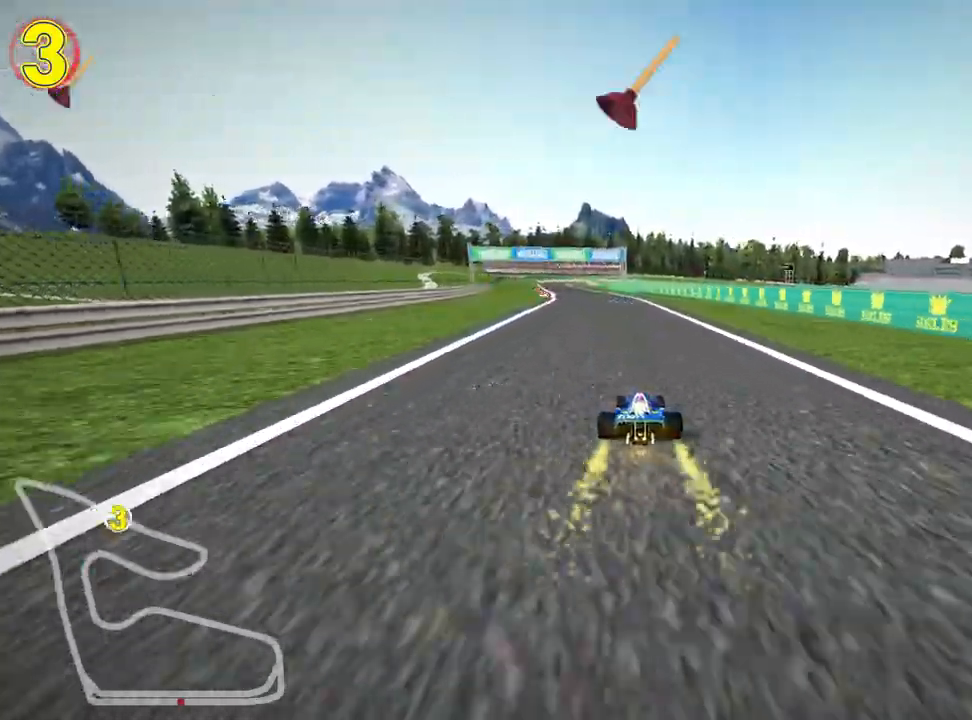
{"keys": ["fire", "right", "skid", "up"], "events": [[50, "right", "down"], [183, "right", "up"], [200, "skid", "down"], [233, "left", "down"], [400, "left", "up"], [417, "right", "down"], [433, "fire", "down"]]}
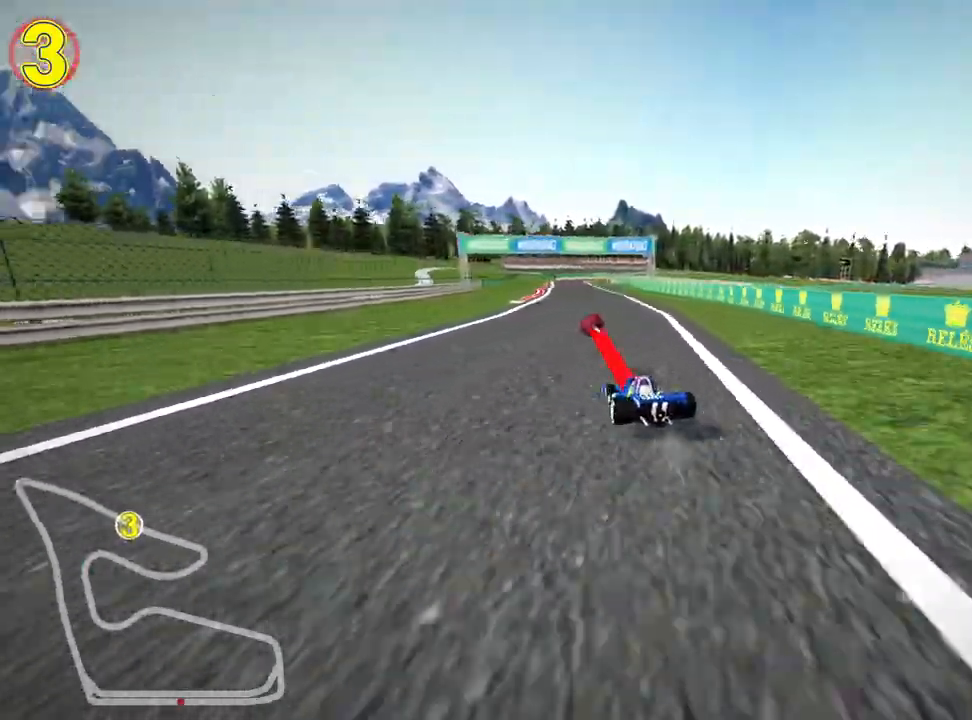
{"keys": ["right", "skid", "up"], "events": [[117, "fire", "up"]]}
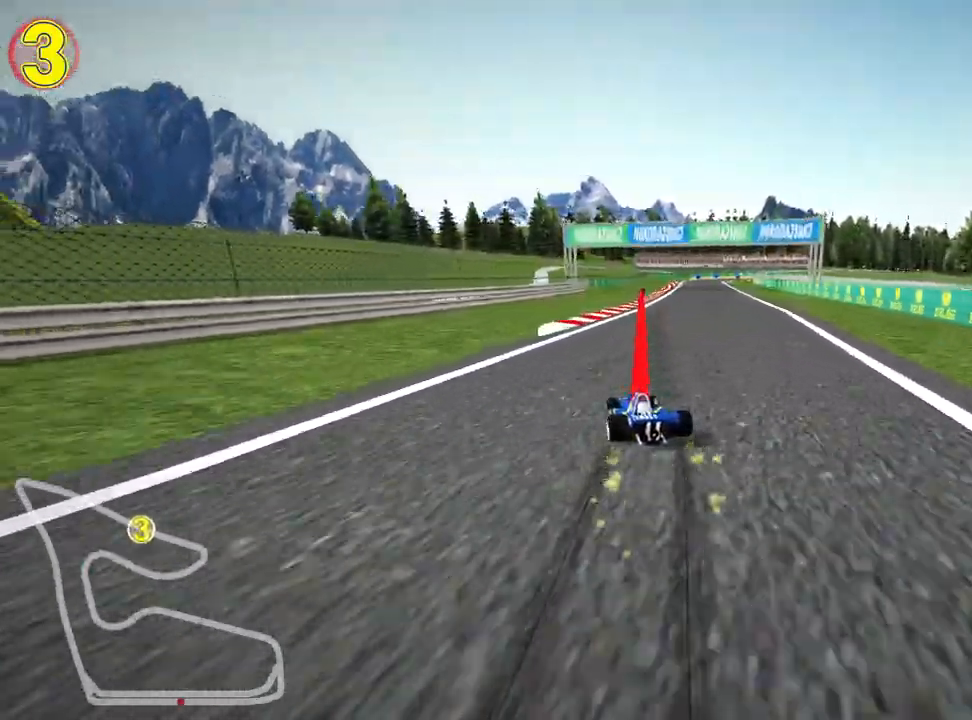
{"keys": ["nitro", "right", "up"], "events": [[317, "skid", "up"], [400, "nitro", "down"]]}